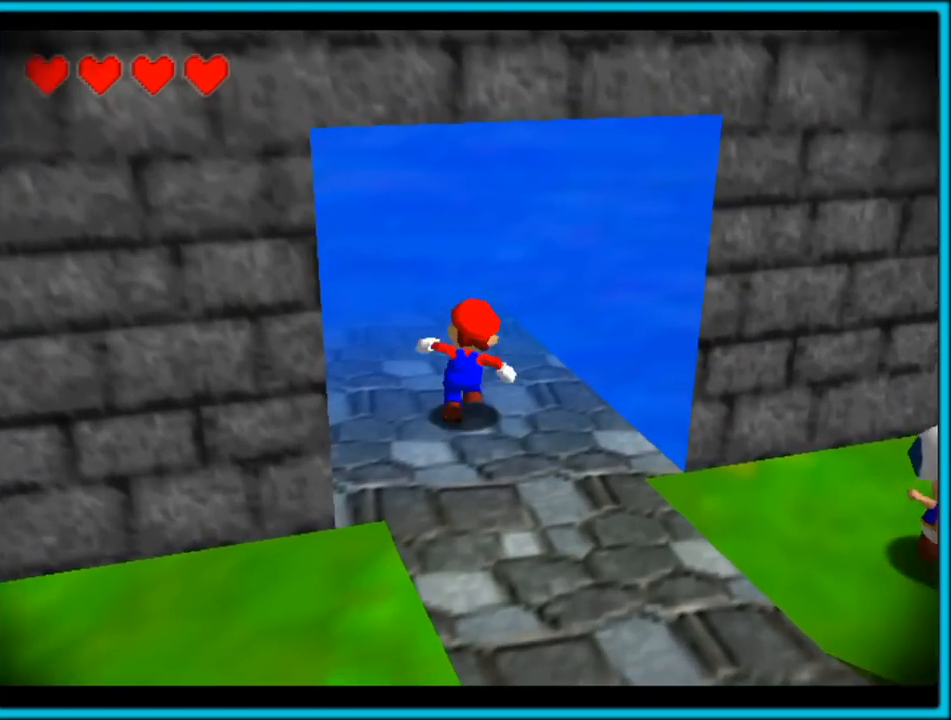
Gameplay with a controller (Nintendo layout); each line is a JSON object with the inputs held at the frame after it (dt_ms = milliseconds from this image to that frame). "button_events" lists button changes between this image and that frame as [ms after this image, input, new state], when the widget could be followed in between (sticks are given only as held states). Not read: L1 L3 R3.
{"dt_ms": 500, "buttons": [], "left_stick": "up", "button_events": []}
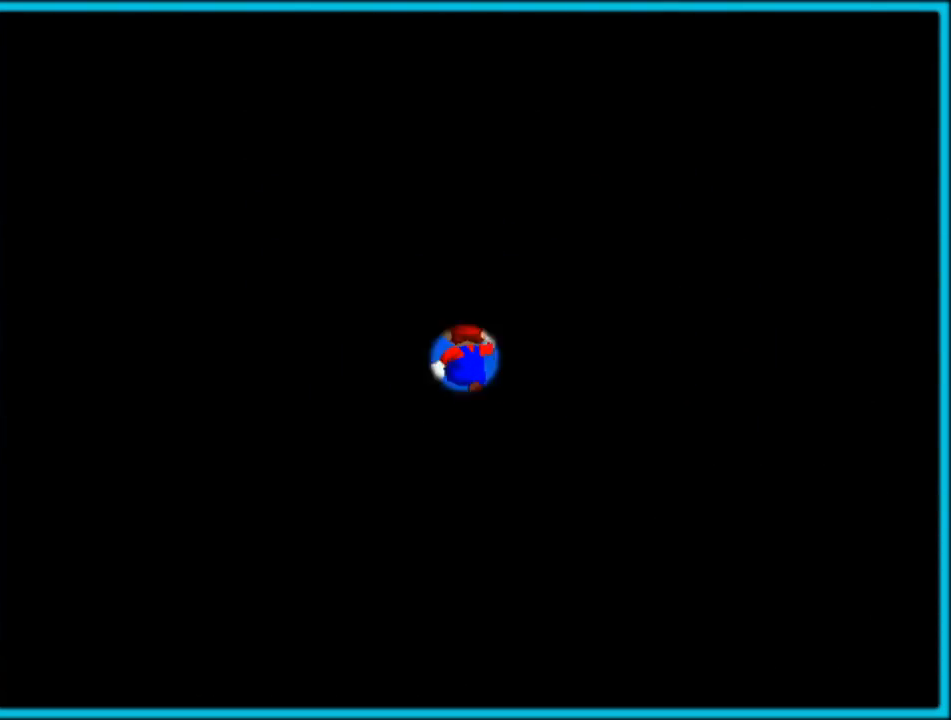
{"dt_ms": 500, "buttons": [], "left_stick": "center", "button_events": []}
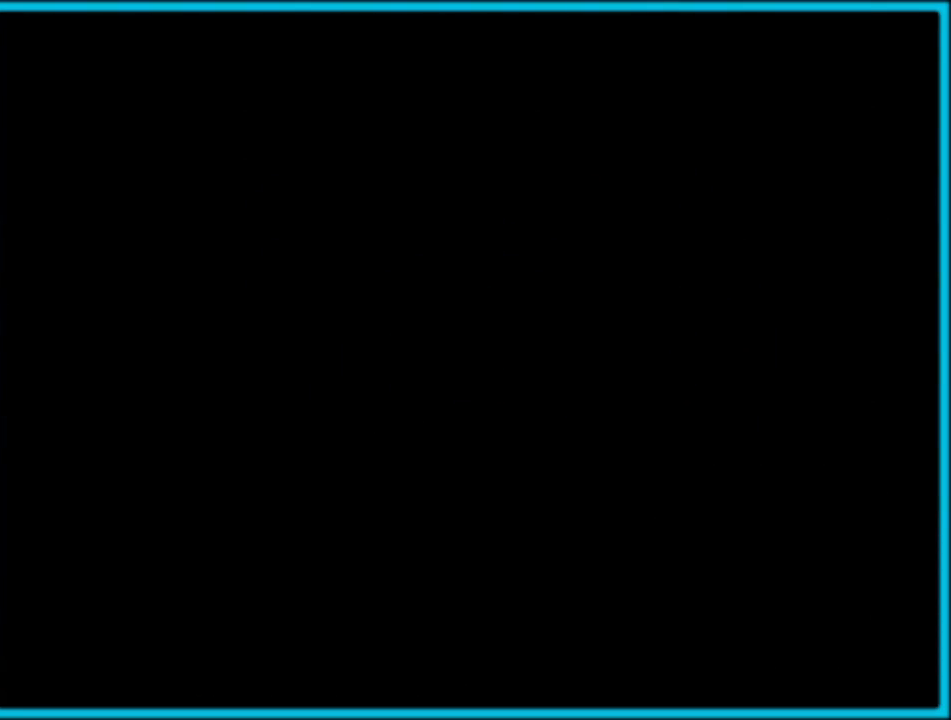
{"dt_ms": 500, "buttons": [], "left_stick": "center", "button_events": []}
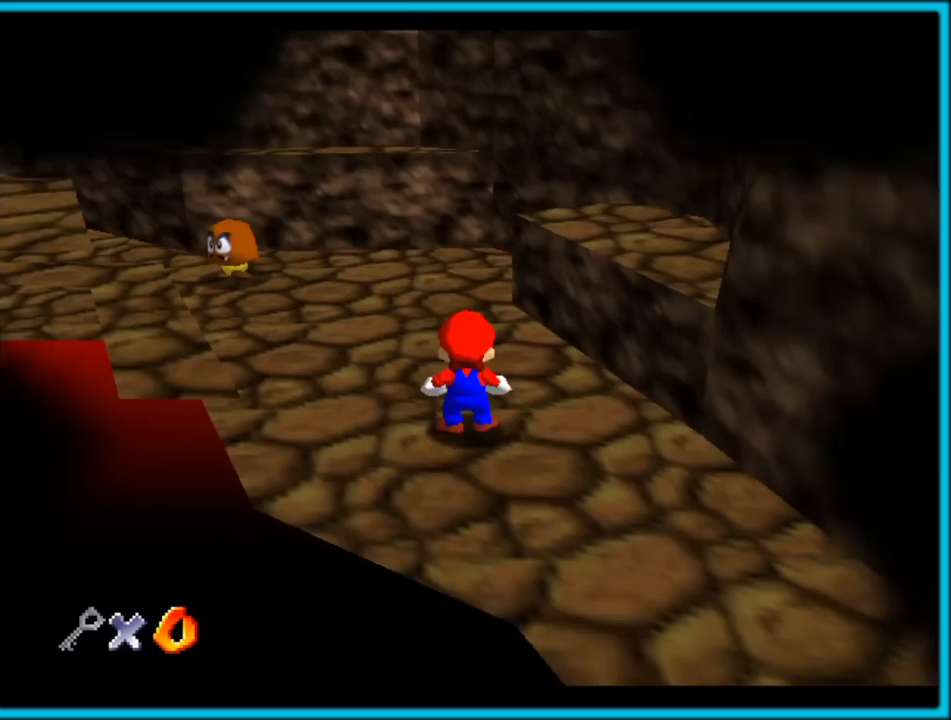
{"dt_ms": 500, "buttons": [], "left_stick": "up-left", "button_events": []}
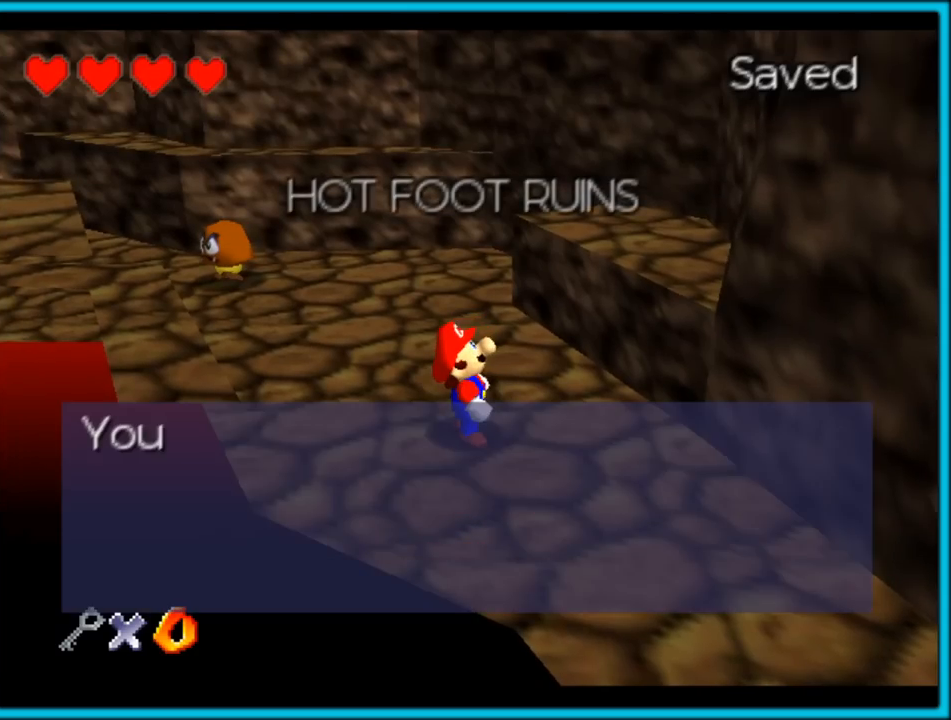
{"dt_ms": 500, "buttons": [], "left_stick": "center", "button_events": []}
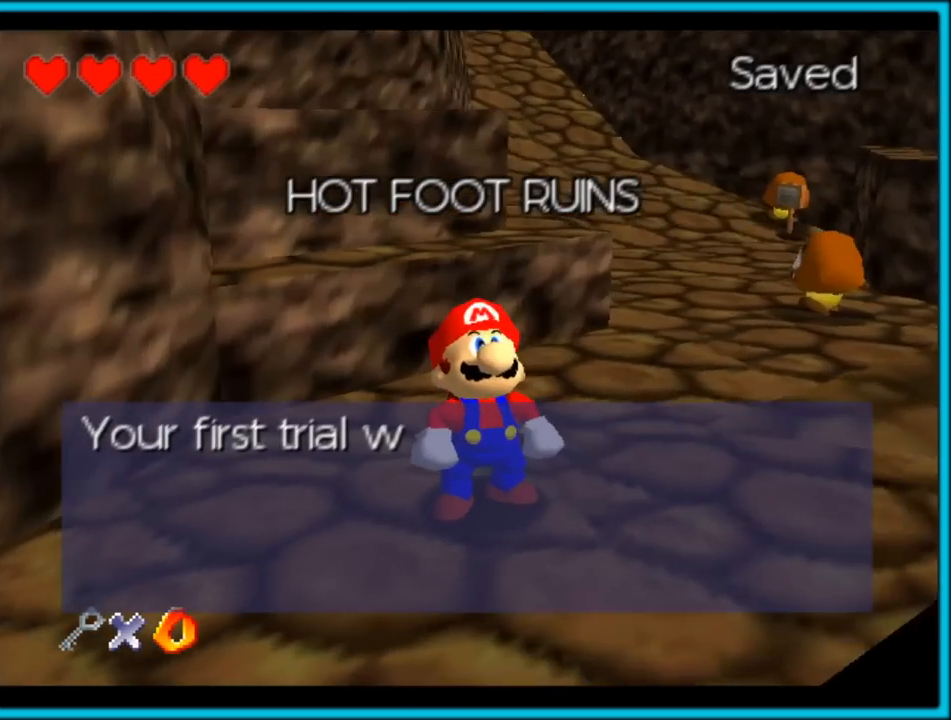
{"dt_ms": 500, "buttons": [], "left_stick": "center", "button_events": []}
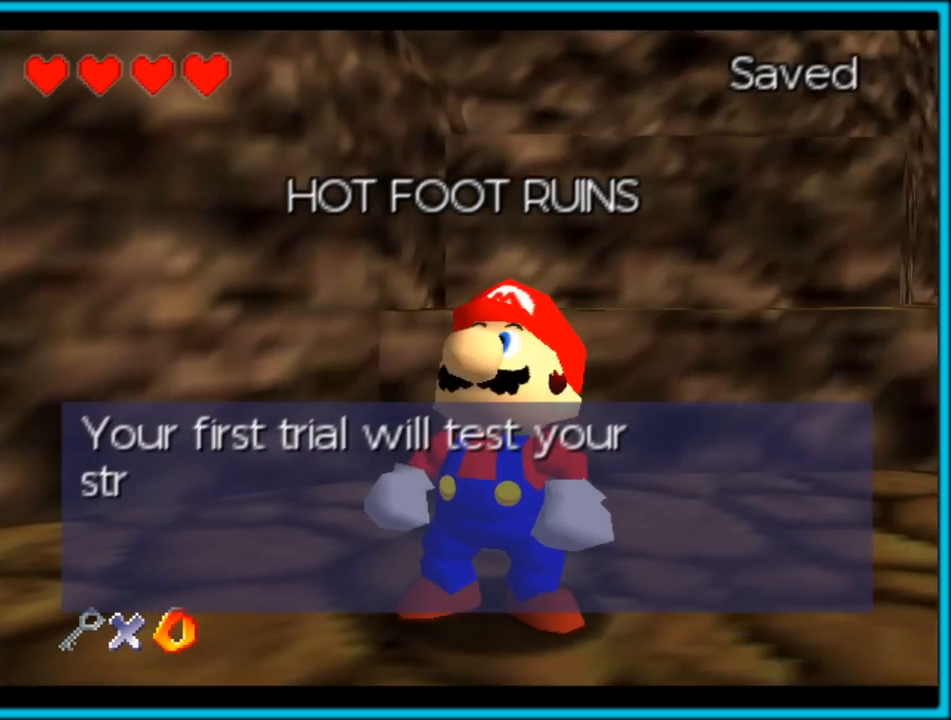
{"dt_ms": 500, "buttons": [], "left_stick": "center", "button_events": []}
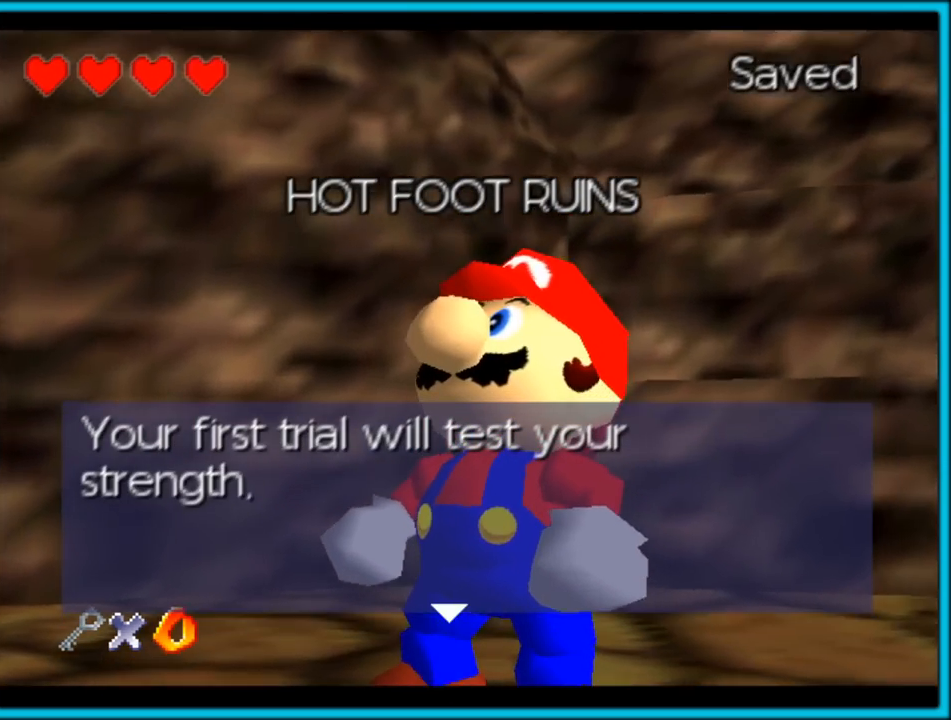
{"dt_ms": 500, "buttons": [], "left_stick": "center", "button_events": []}
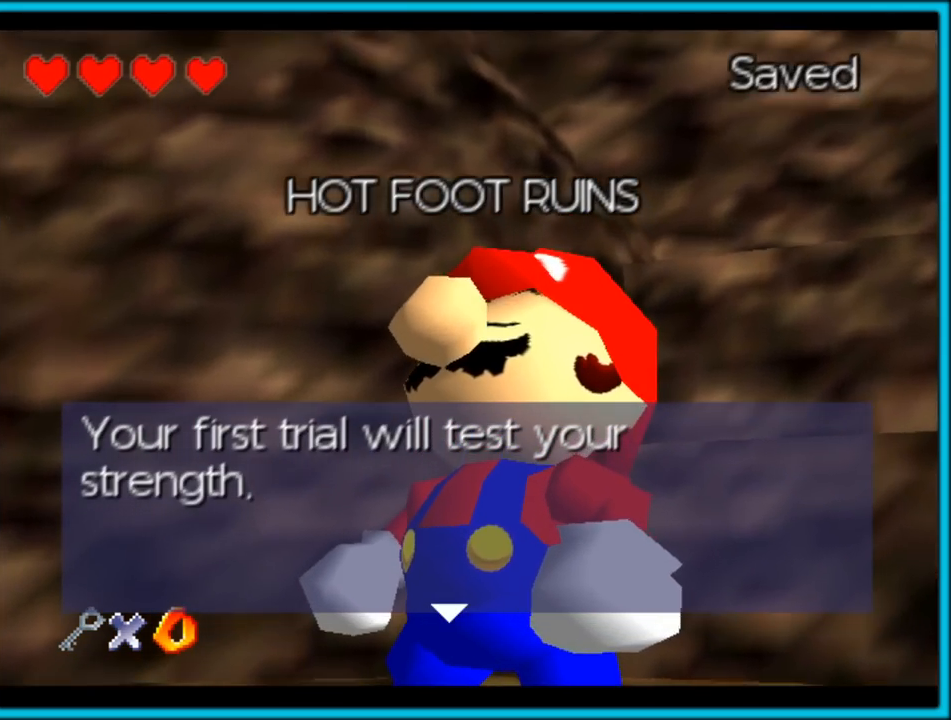
{"dt_ms": 500, "buttons": [], "left_stick": "center", "button_events": [[350, "A", "down"], [500, "A", "up"]]}
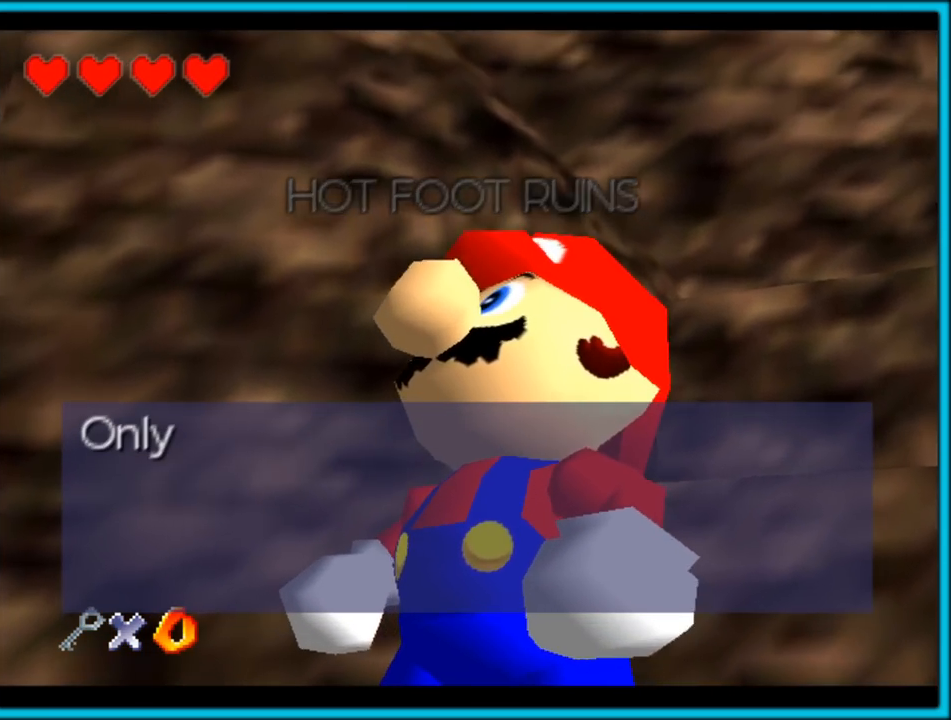
{"dt_ms": 500, "buttons": [], "left_stick": "center", "button_events": []}
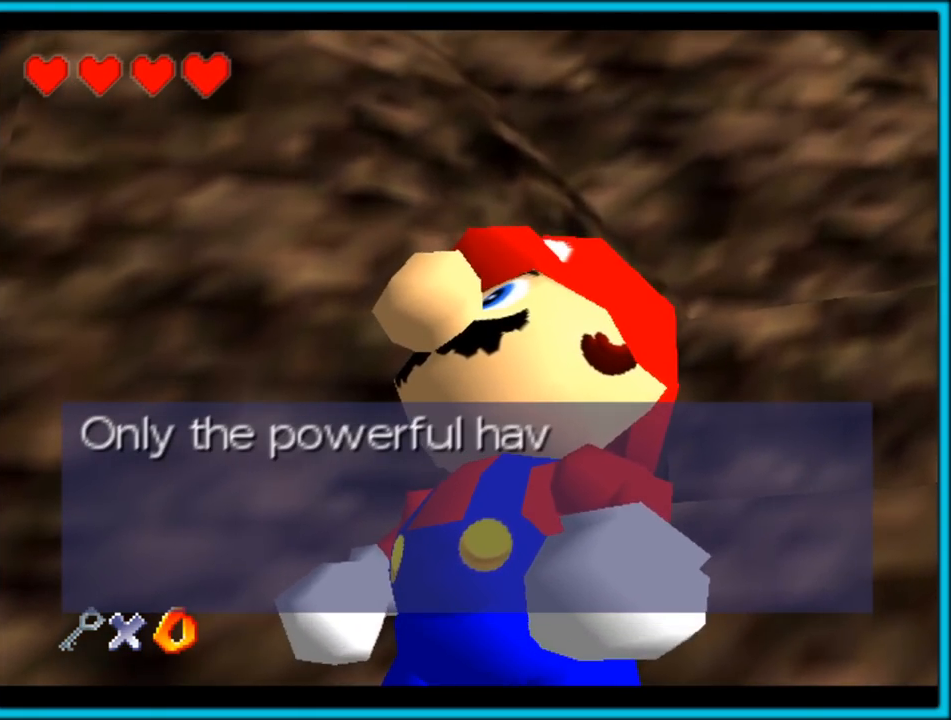
{"dt_ms": 500, "buttons": [], "left_stick": "center", "button_events": []}
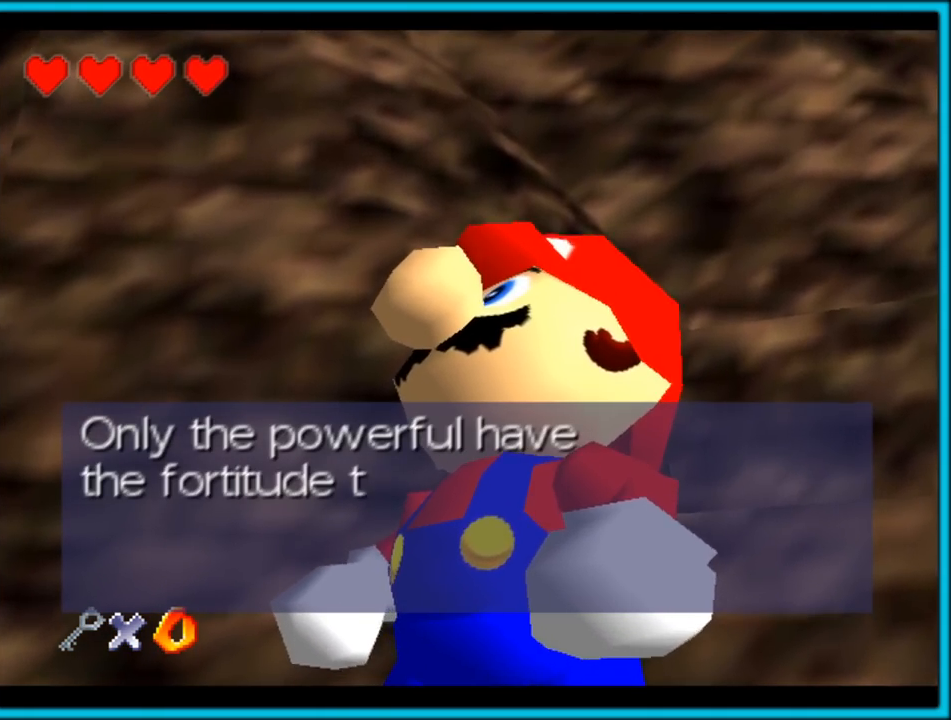
{"dt_ms": 500, "buttons": [], "left_stick": "center", "button_events": []}
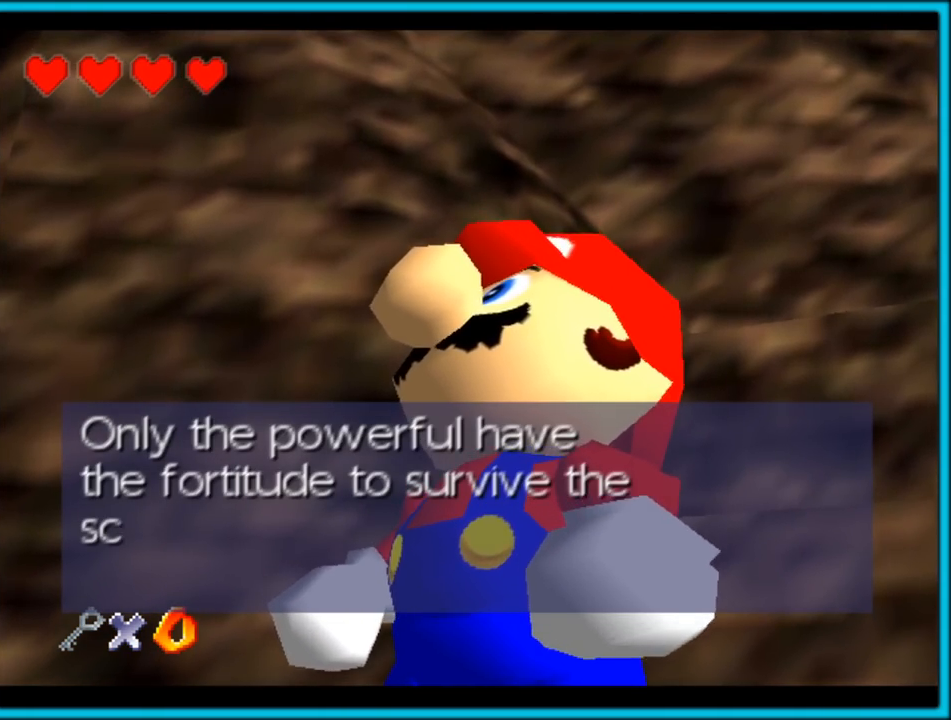
{"dt_ms": 500, "buttons": [], "left_stick": "center", "button_events": []}
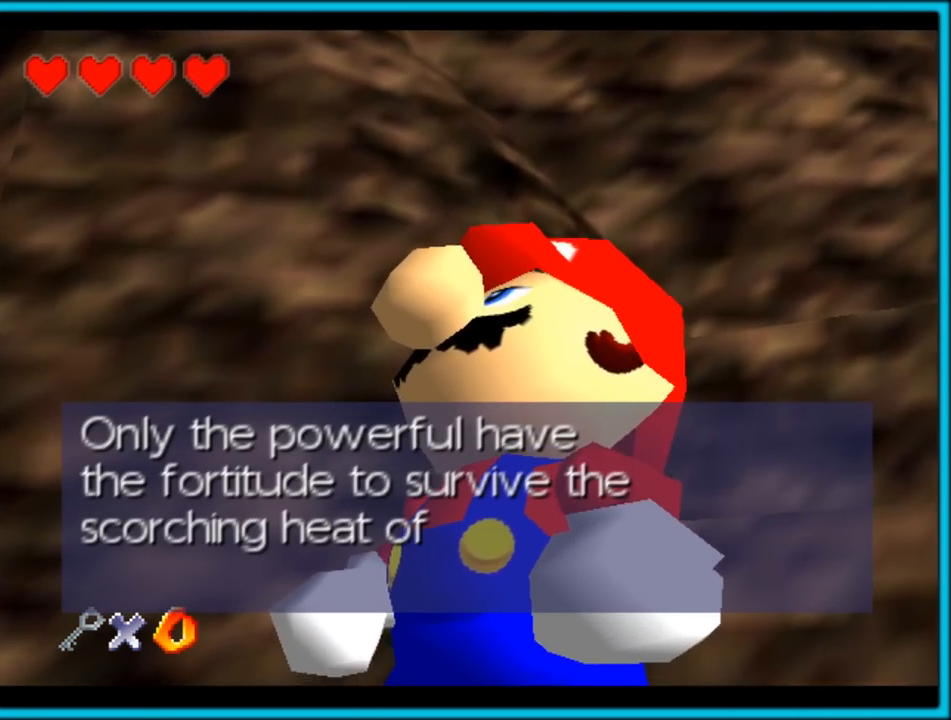
{"dt_ms": 500, "buttons": [], "left_stick": "center", "button_events": []}
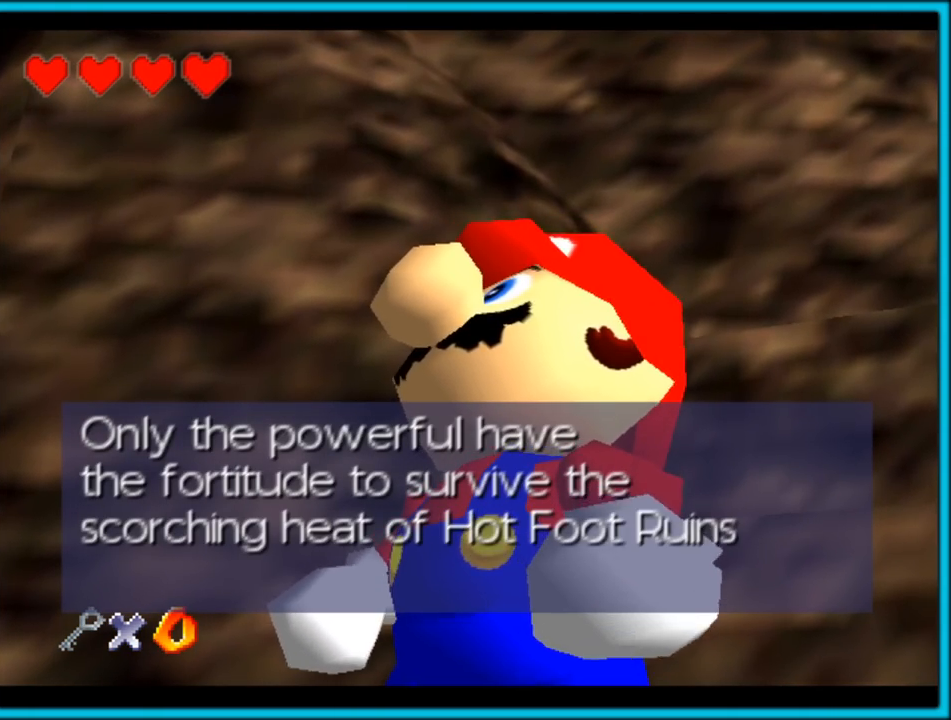
{"dt_ms": 500, "buttons": [], "left_stick": "center", "button_events": []}
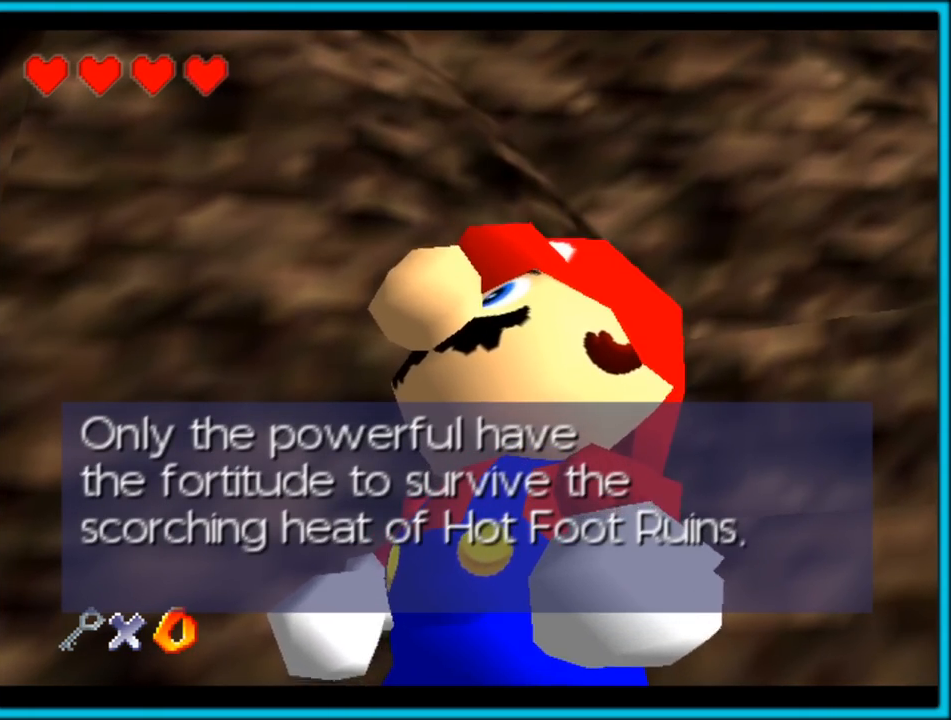
{"dt_ms": 500, "buttons": ["A"], "left_stick": "center", "button_events": [[433, "A", "down"]]}
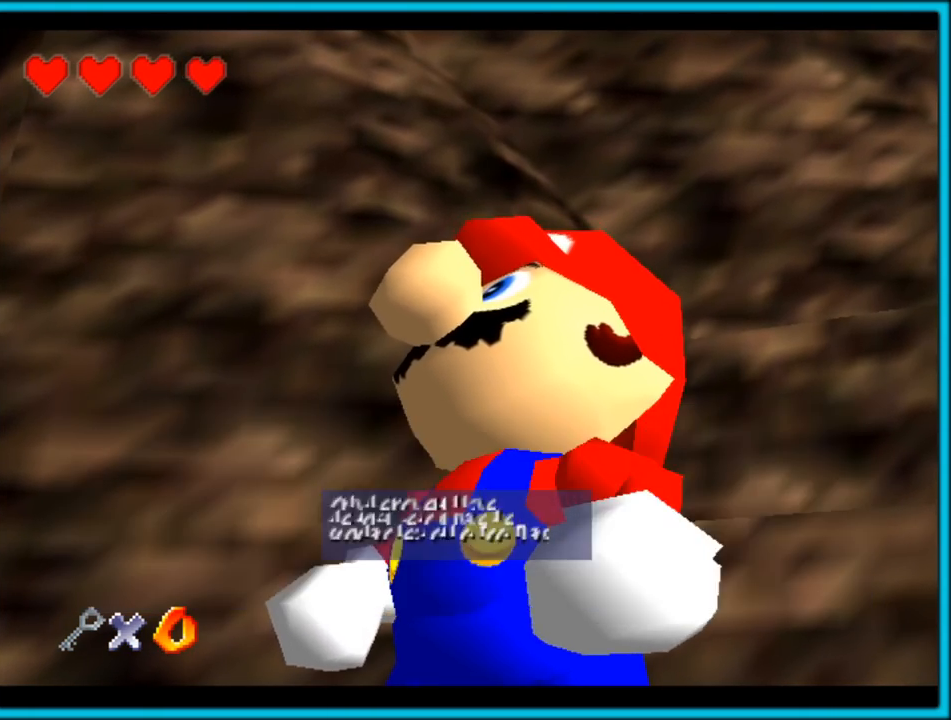
{"dt_ms": 1000, "buttons": [], "left_stick": "up-left", "button_events": [[83, "A", "up"]]}
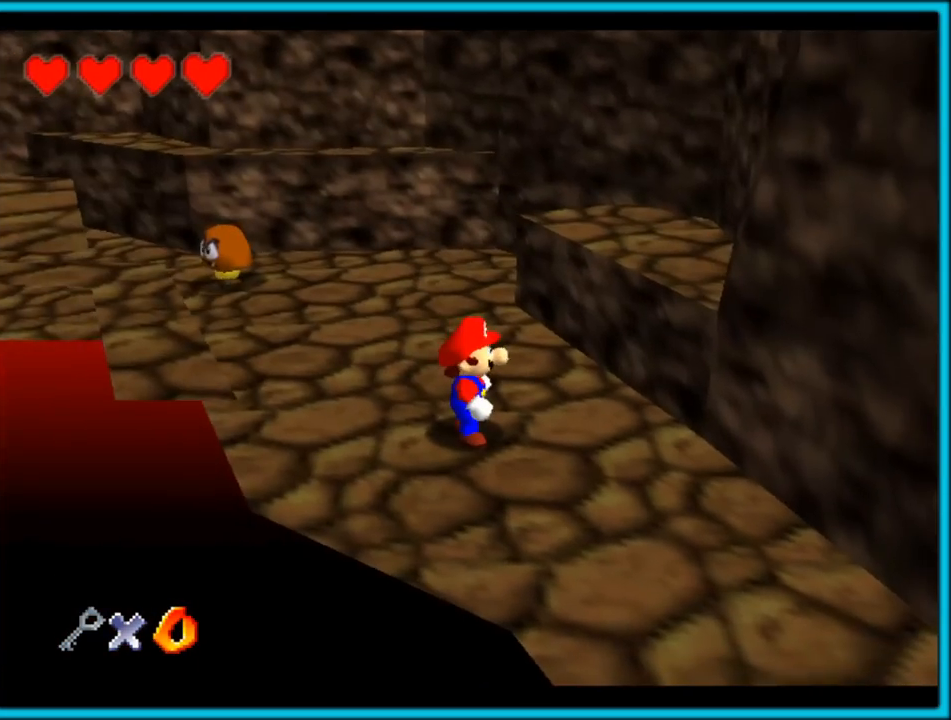
{"dt_ms": 500, "buttons": [], "left_stick": "up-left", "button_events": []}
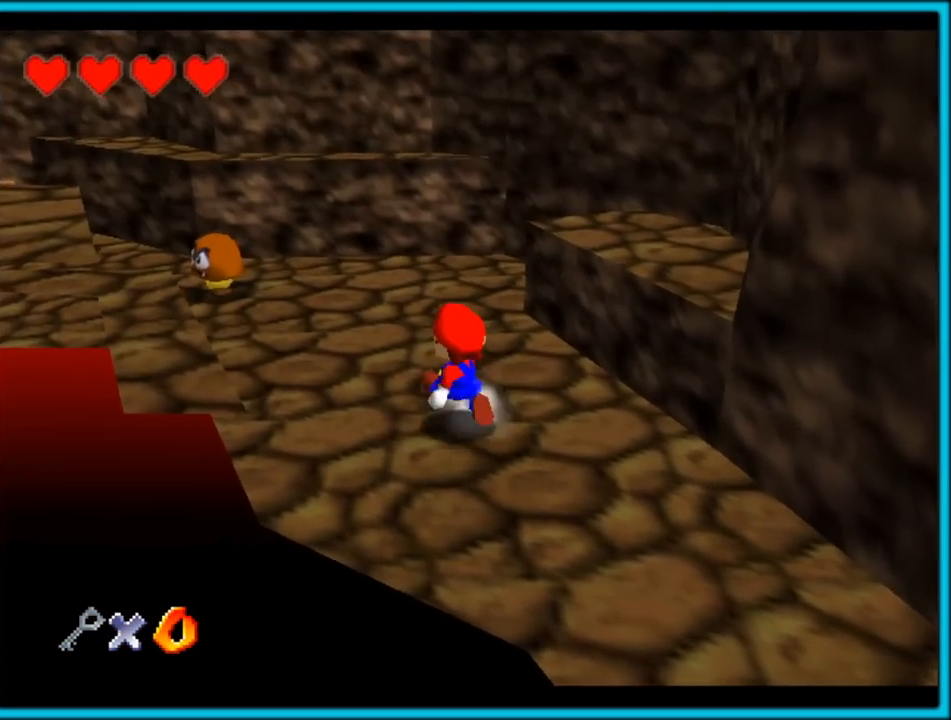
{"dt_ms": 500, "buttons": [], "left_stick": "up-left", "button_events": []}
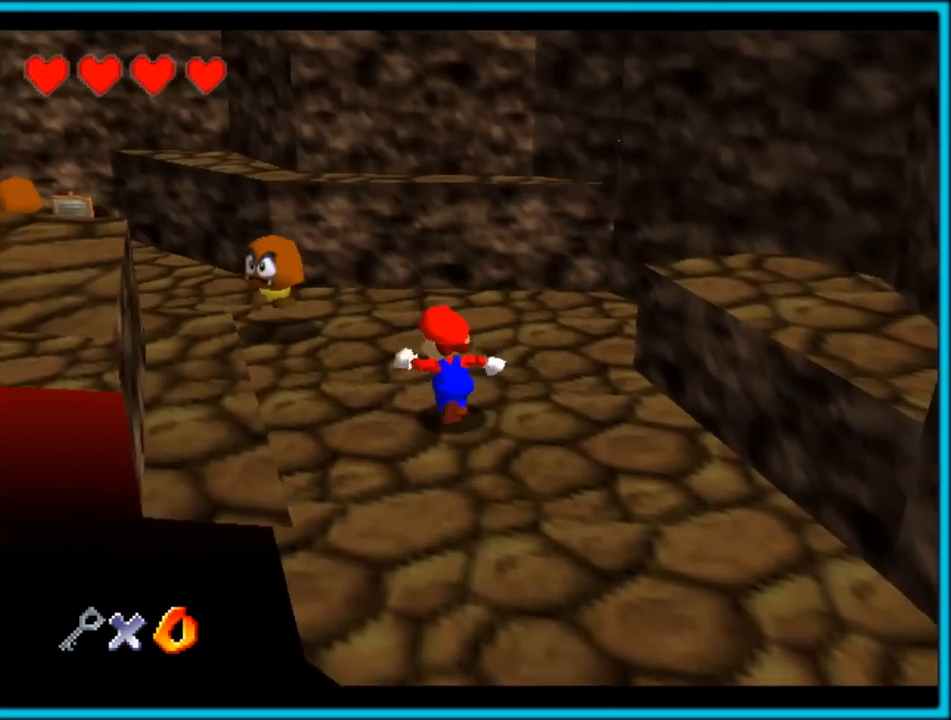
{"dt_ms": 500, "buttons": [], "left_stick": "center", "button_events": []}
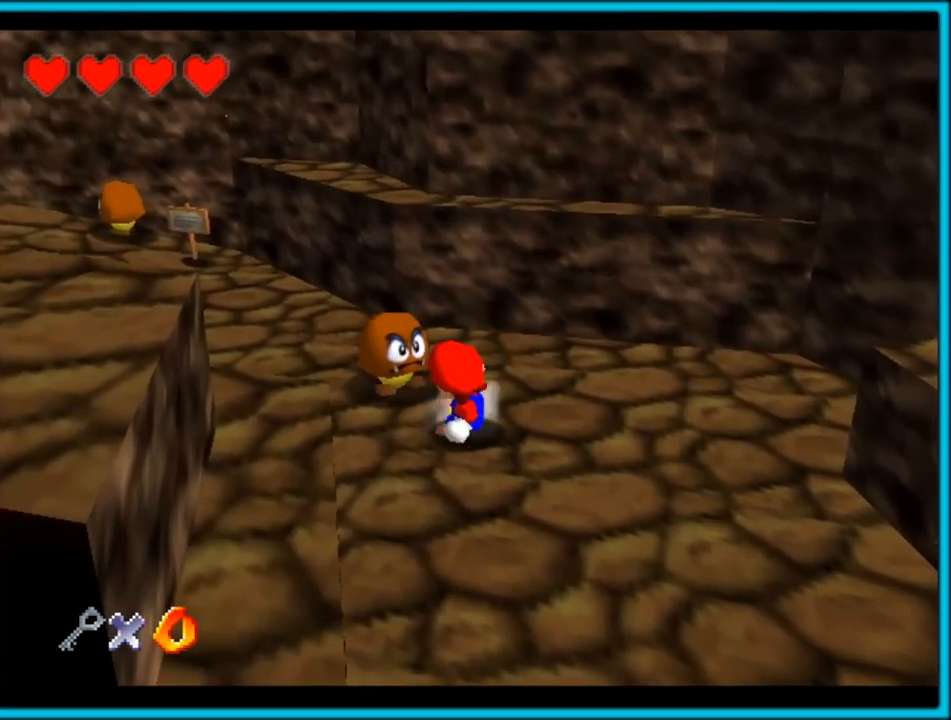
{"dt_ms": 500, "buttons": [], "left_stick": "center", "button_events": []}
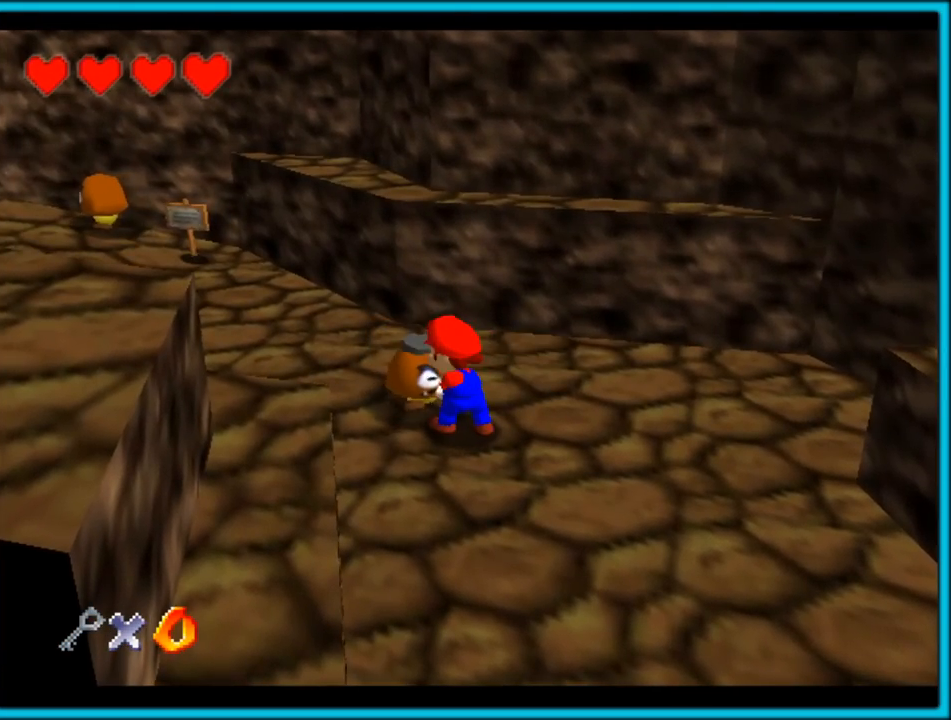
{"dt_ms": 500, "buttons": [], "left_stick": "center", "button_events": []}
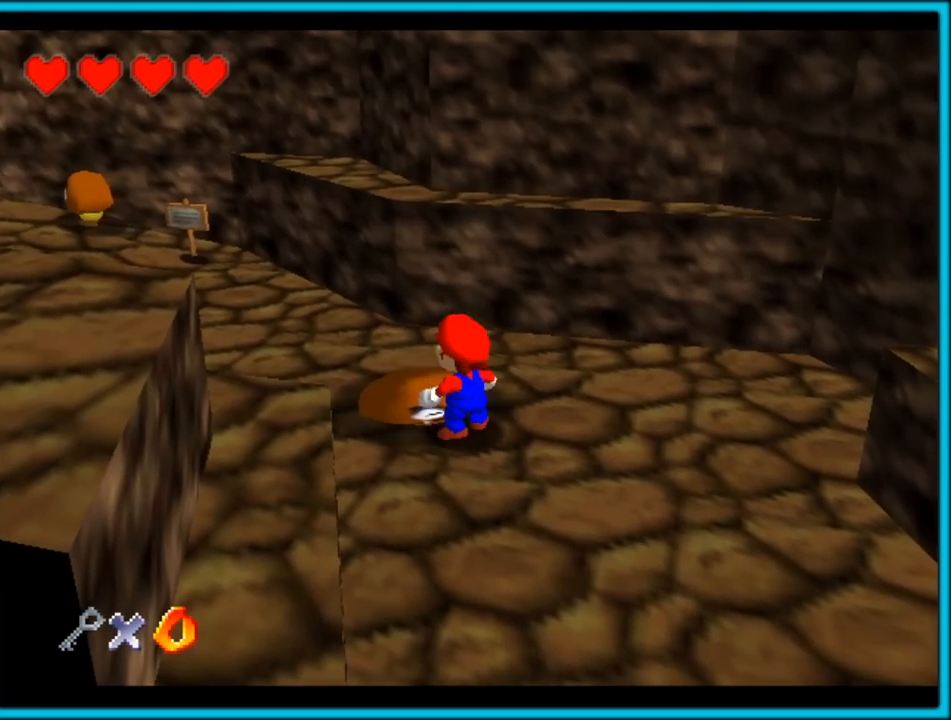
{"dt_ms": 500, "buttons": [], "left_stick": "left", "button_events": []}
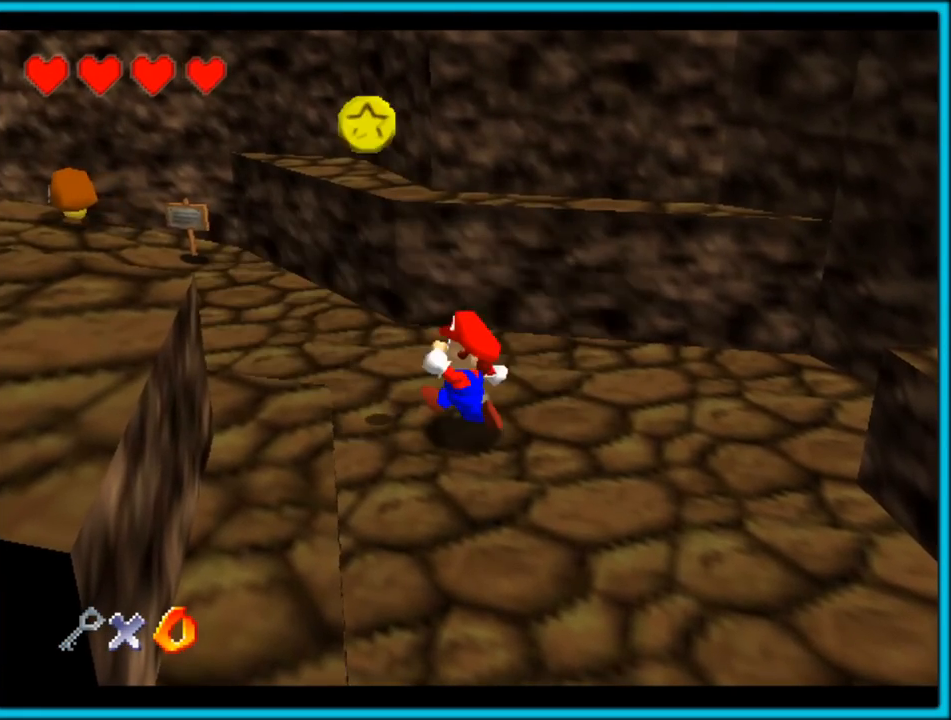
{"dt_ms": 500, "buttons": [], "left_stick": "up", "button_events": [[50, "C_RIGHT", "down"], [367, "C_RIGHT", "up"]]}
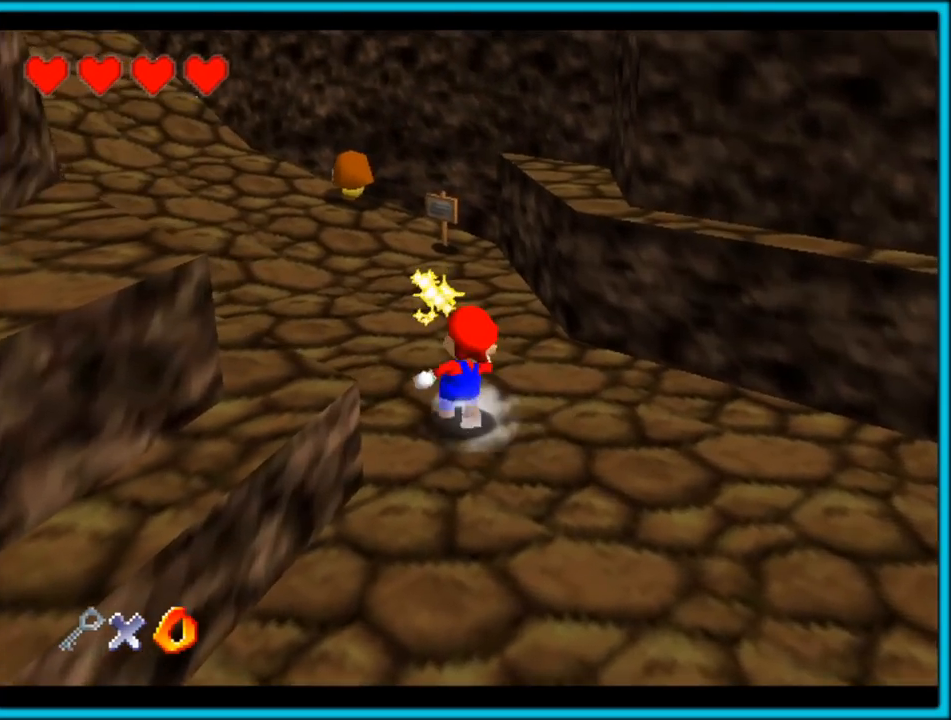
{"dt_ms": 500, "buttons": [], "left_stick": "up", "button_events": []}
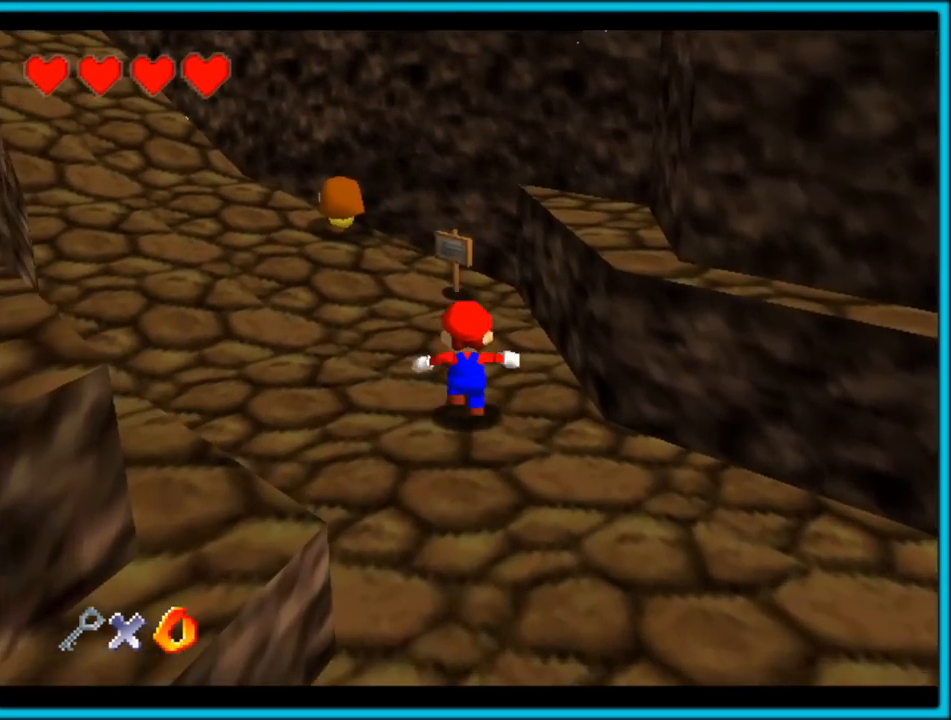
{"dt_ms": 500, "buttons": [], "left_stick": "up", "button_events": []}
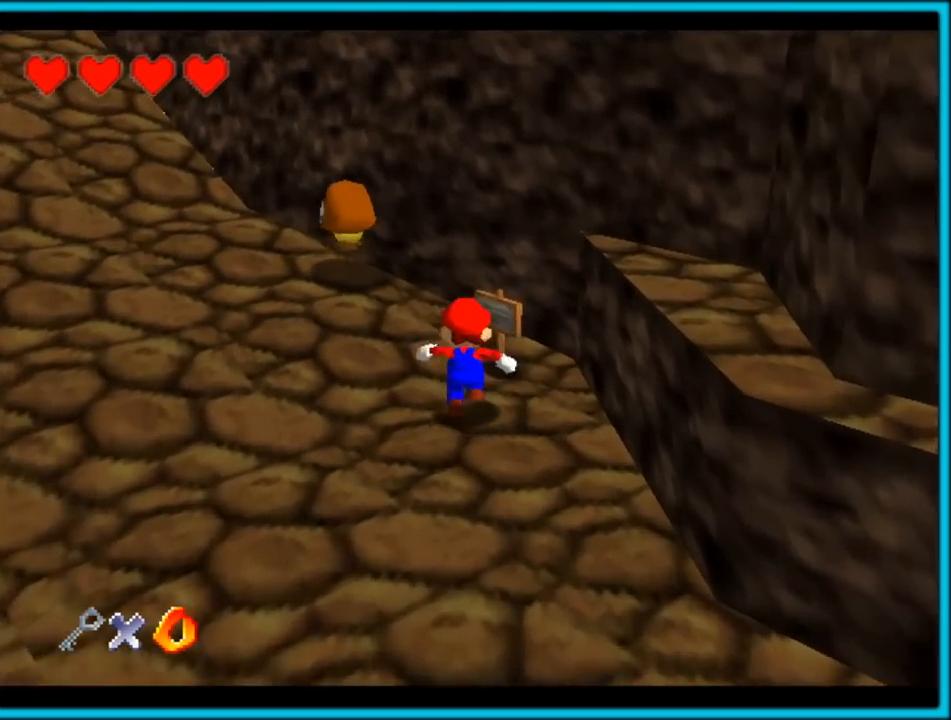
{"dt_ms": 500, "buttons": [], "left_stick": "center", "button_events": [[283, "B", "down"], [417, "B", "up"]]}